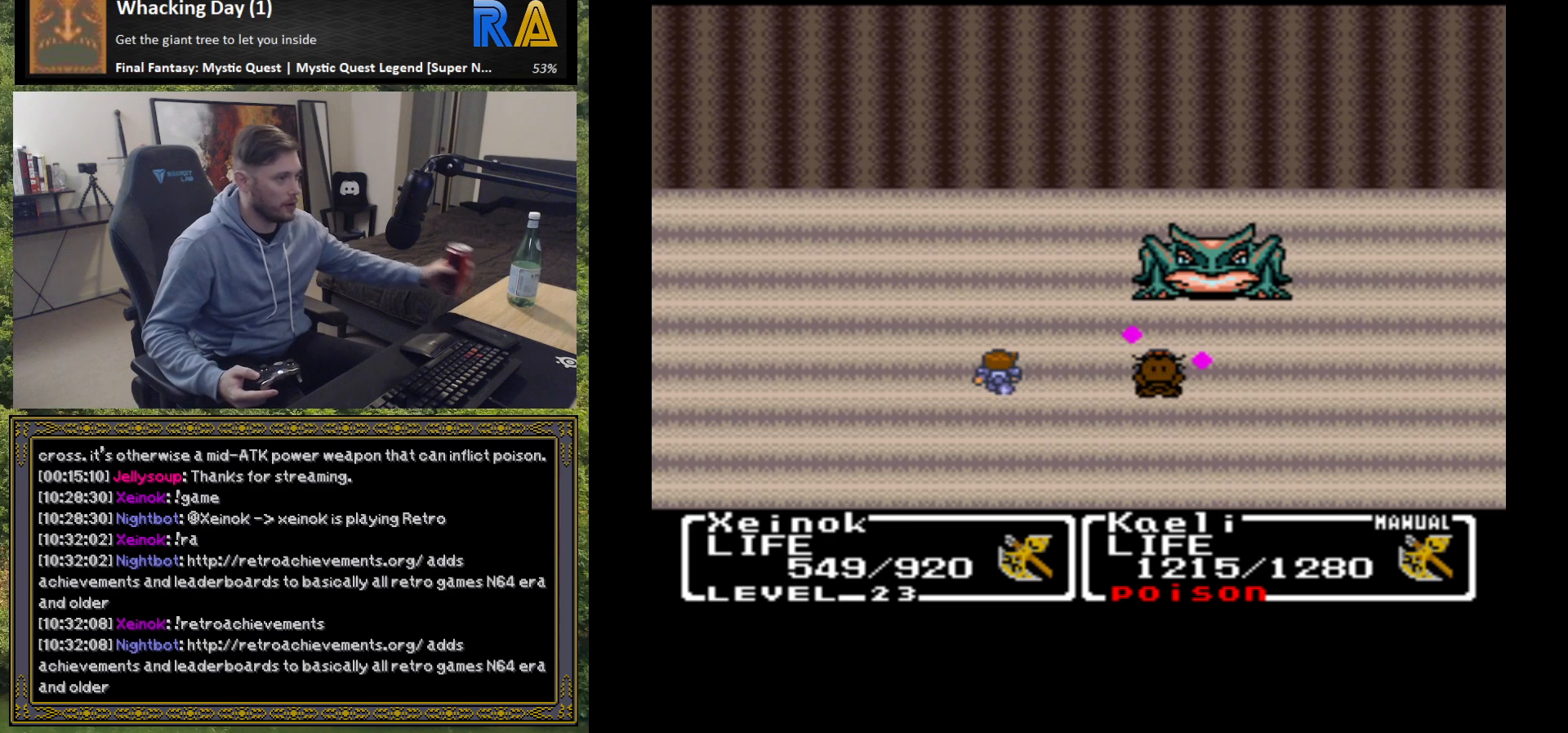
Gameplay with a controller (Xbox layout); each line is a JSON object with the inputs held at the frame after it. "events" lists button and stick changes between this image and that frame as [ms after this image, input, new state], when the widget could be followed in between. Not read: right_stick.
{"buttons": ["B"], "left_stick": "center", "events": [[33, "B", "down"], [150, "B", "up"], [233, "B", "down"], [333, "B", "up"], [417, "B", "down"]]}
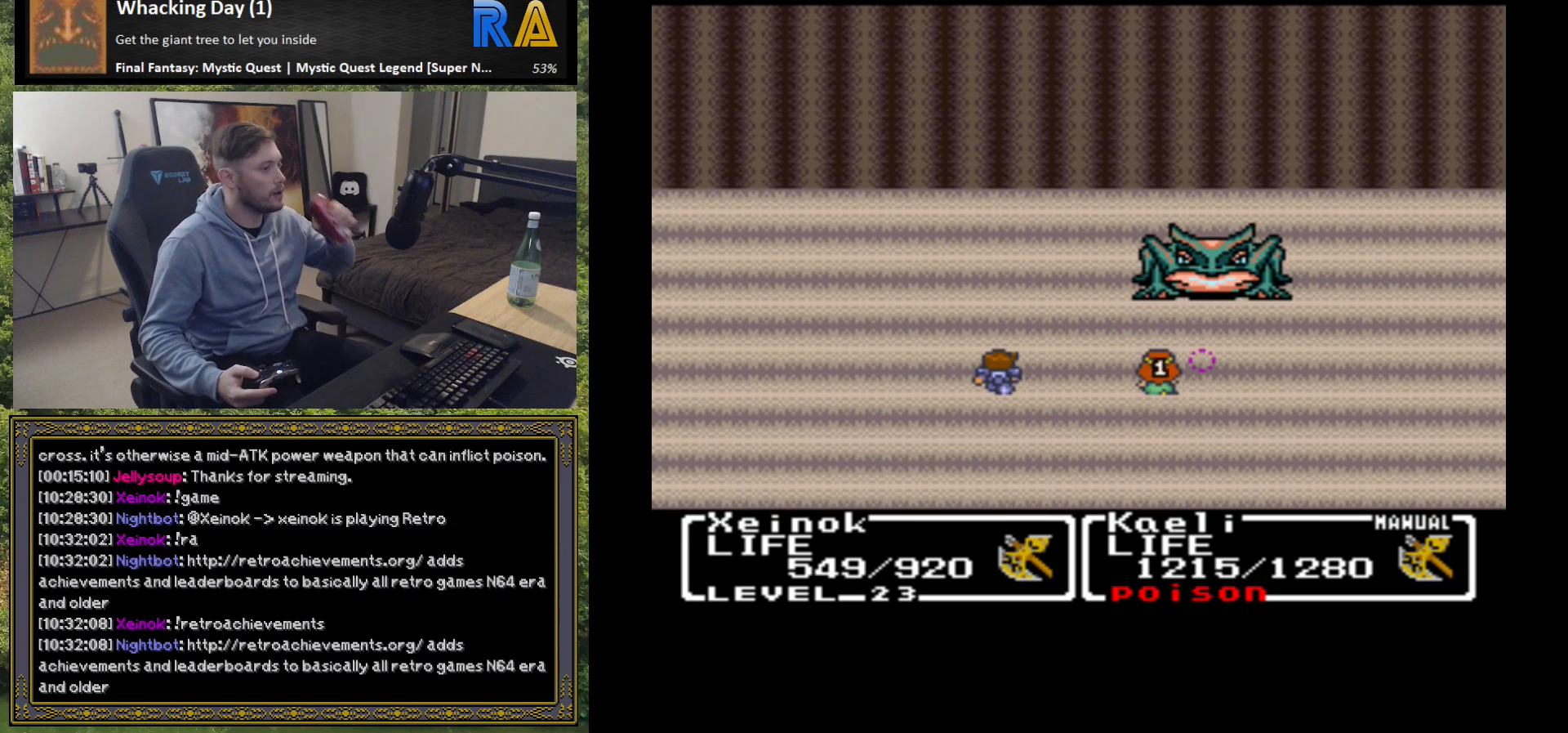
{"buttons": ["B"], "left_stick": "center", "events": [[33, "B", "up"], [100, "B", "down"], [200, "B", "up"], [300, "B", "down"], [400, "B", "up"], [500, "B", "down"]]}
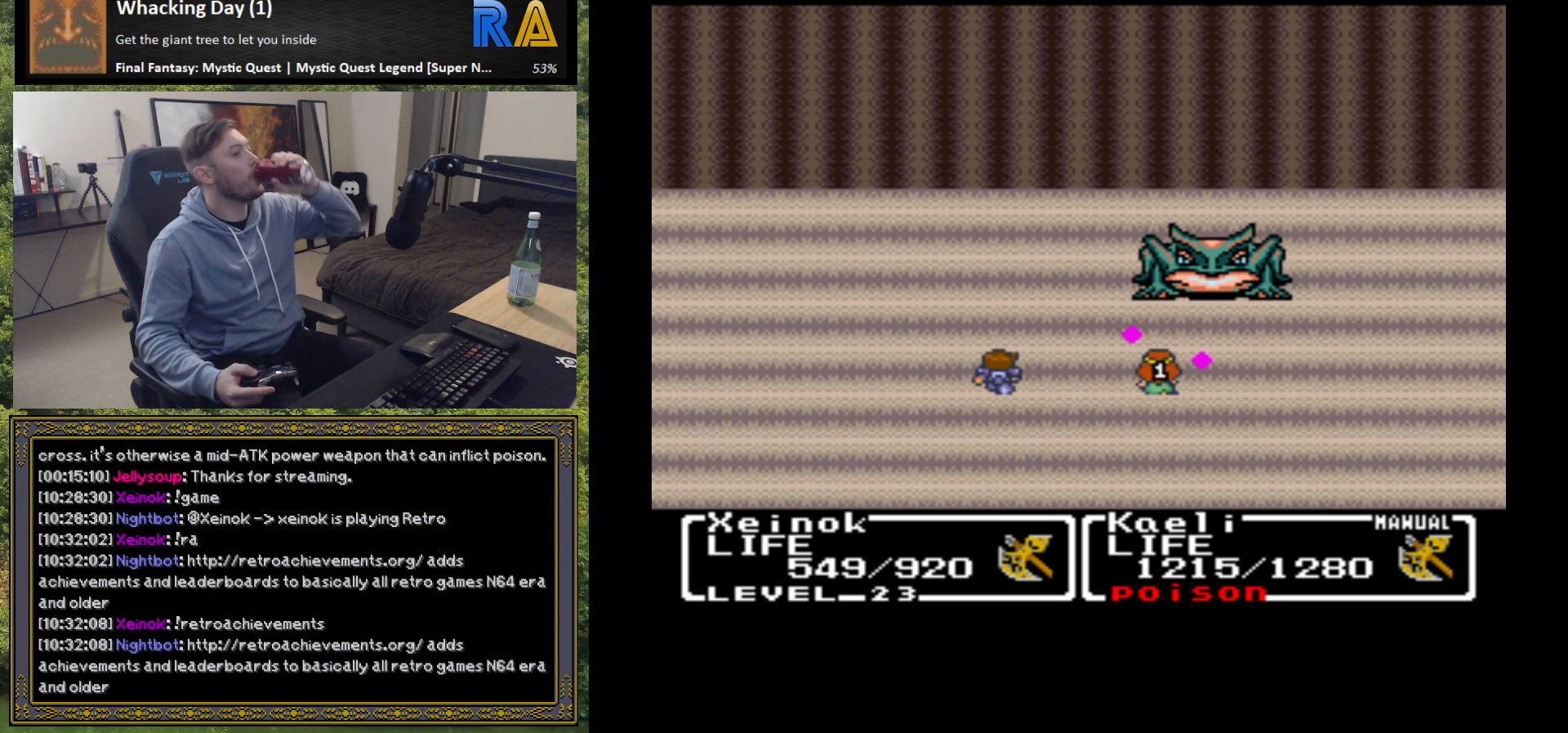
{"buttons": [], "left_stick": "center", "events": [[100, "B", "up"], [183, "B", "down"], [300, "B", "up"], [400, "B", "down"], [500, "B", "up"]]}
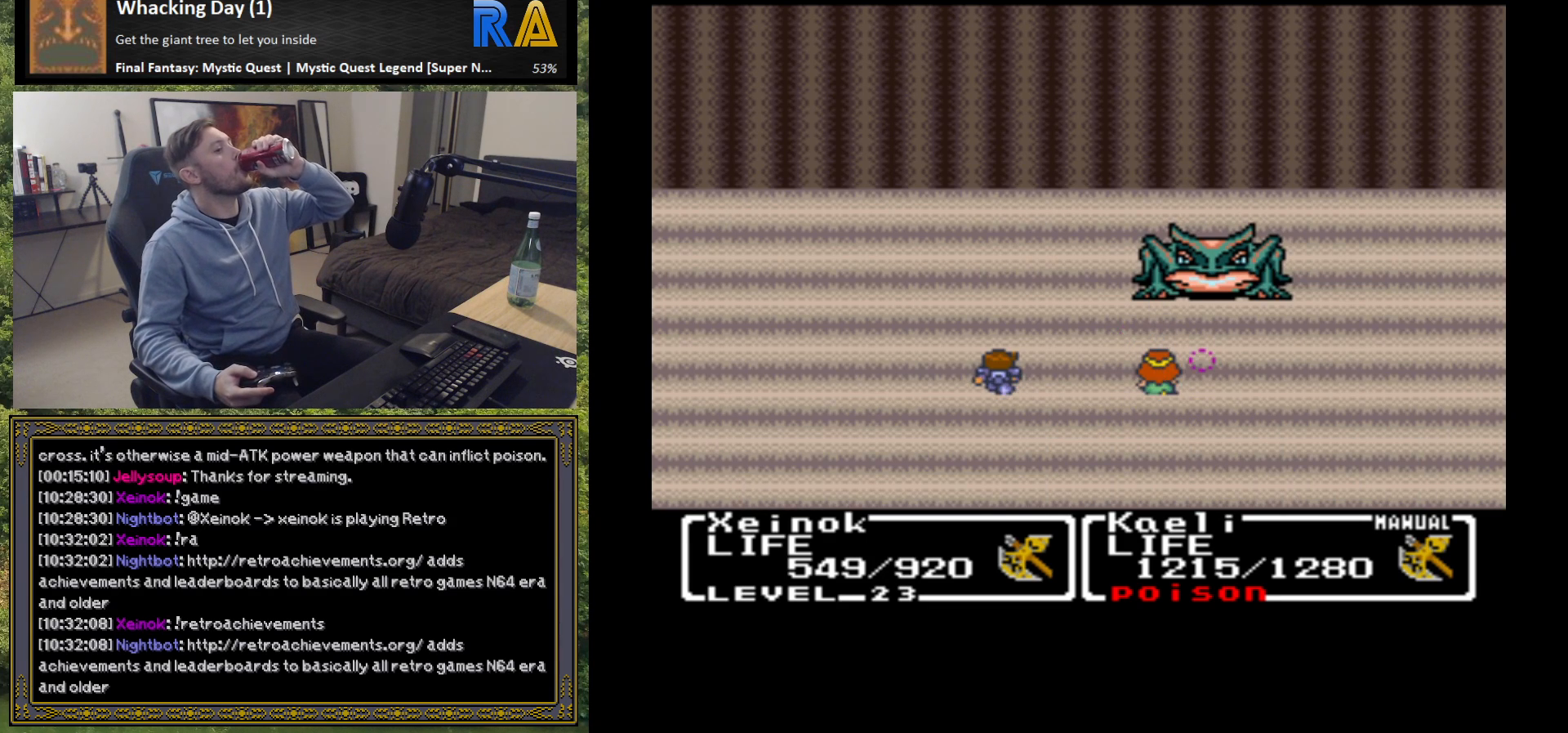
{"buttons": [], "left_stick": "center", "events": [[100, "B", "down"], [217, "B", "up"], [300, "B", "down"], [417, "B", "up"]]}
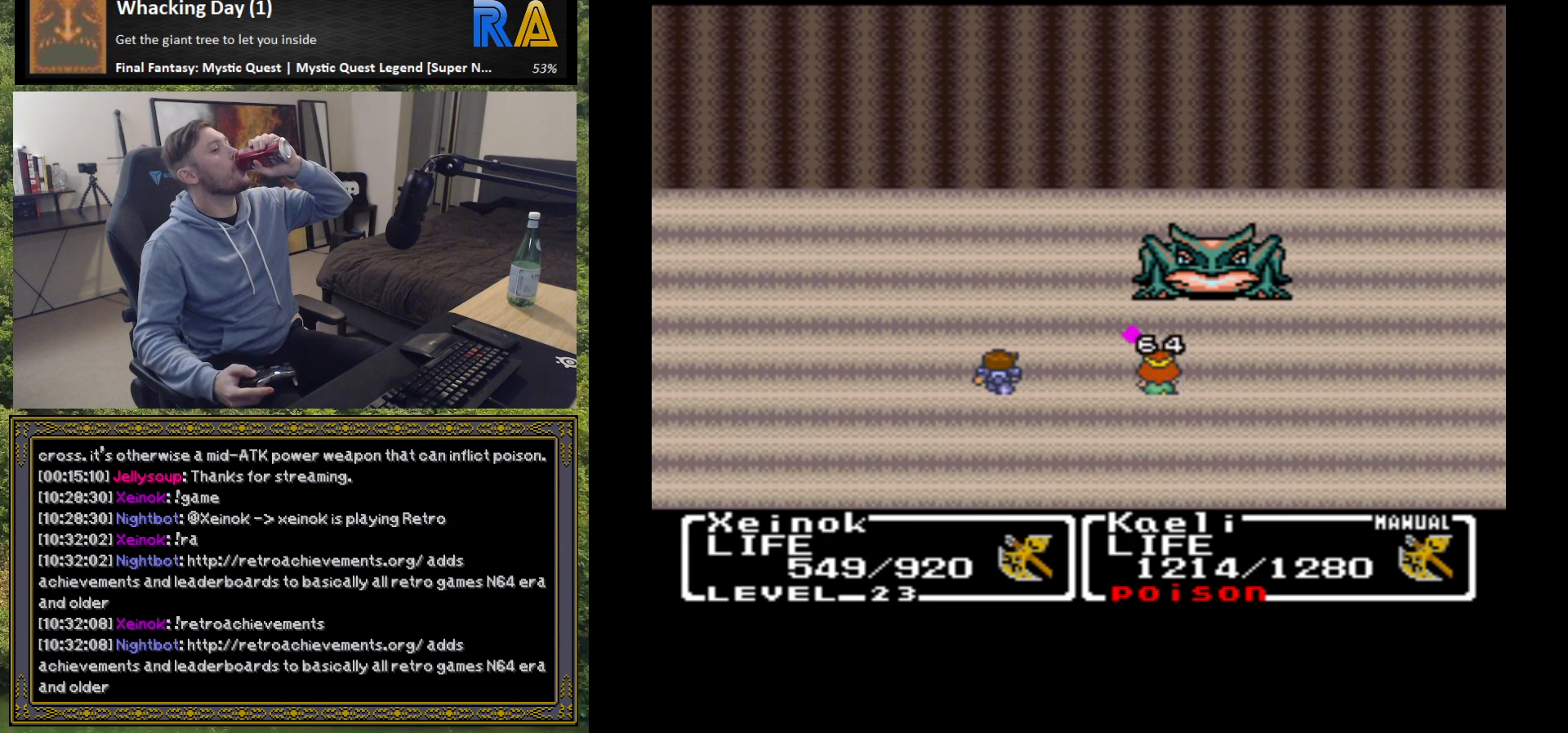
{"buttons": [], "left_stick": "center", "events": [[17, "B", "down"], [100, "B", "up"], [200, "B", "down"], [317, "B", "up"], [400, "B", "down"], [500, "B", "up"]]}
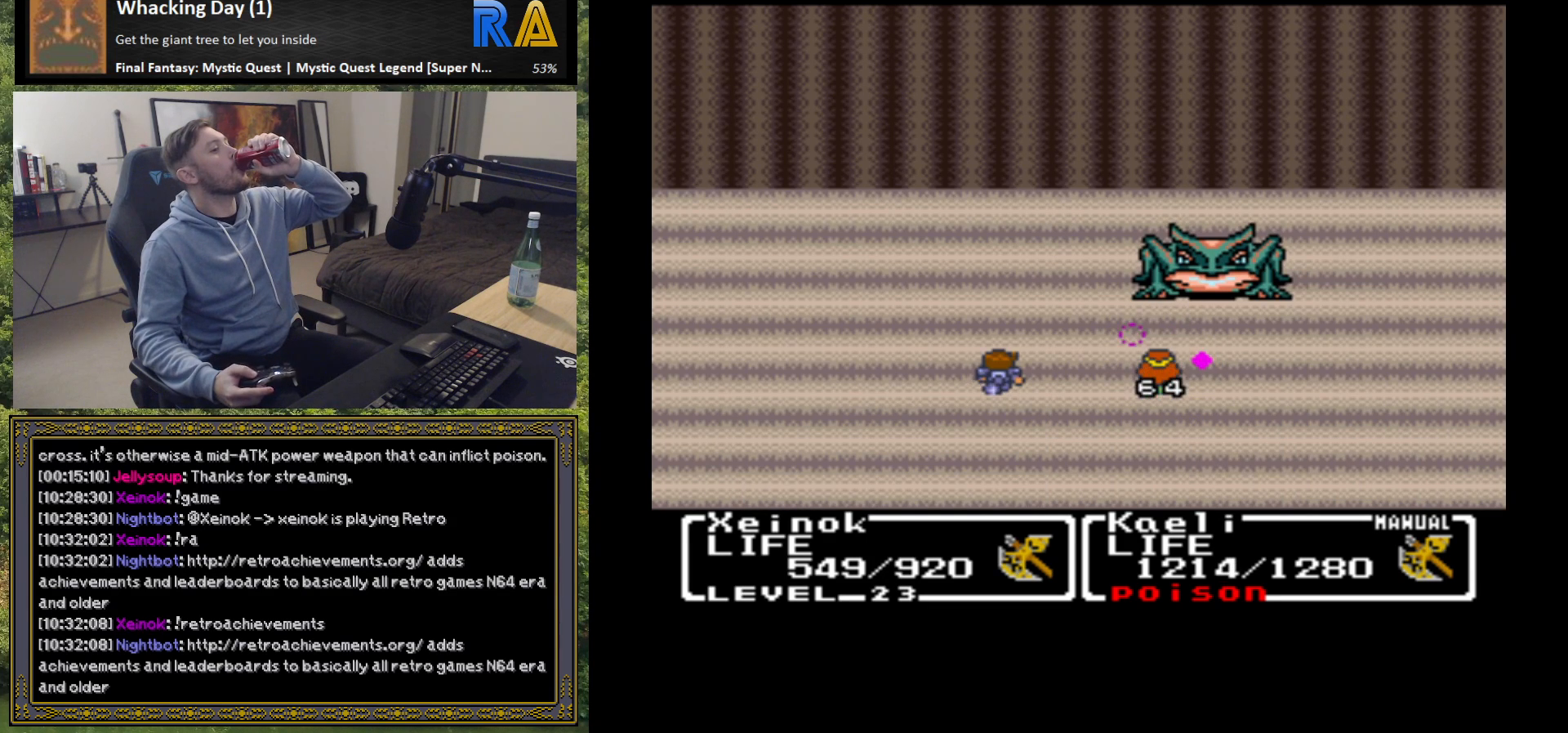
{"buttons": [], "left_stick": "center", "events": [[100, "B", "down"], [217, "B", "up"], [317, "B", "down"], [450, "B", "up"]]}
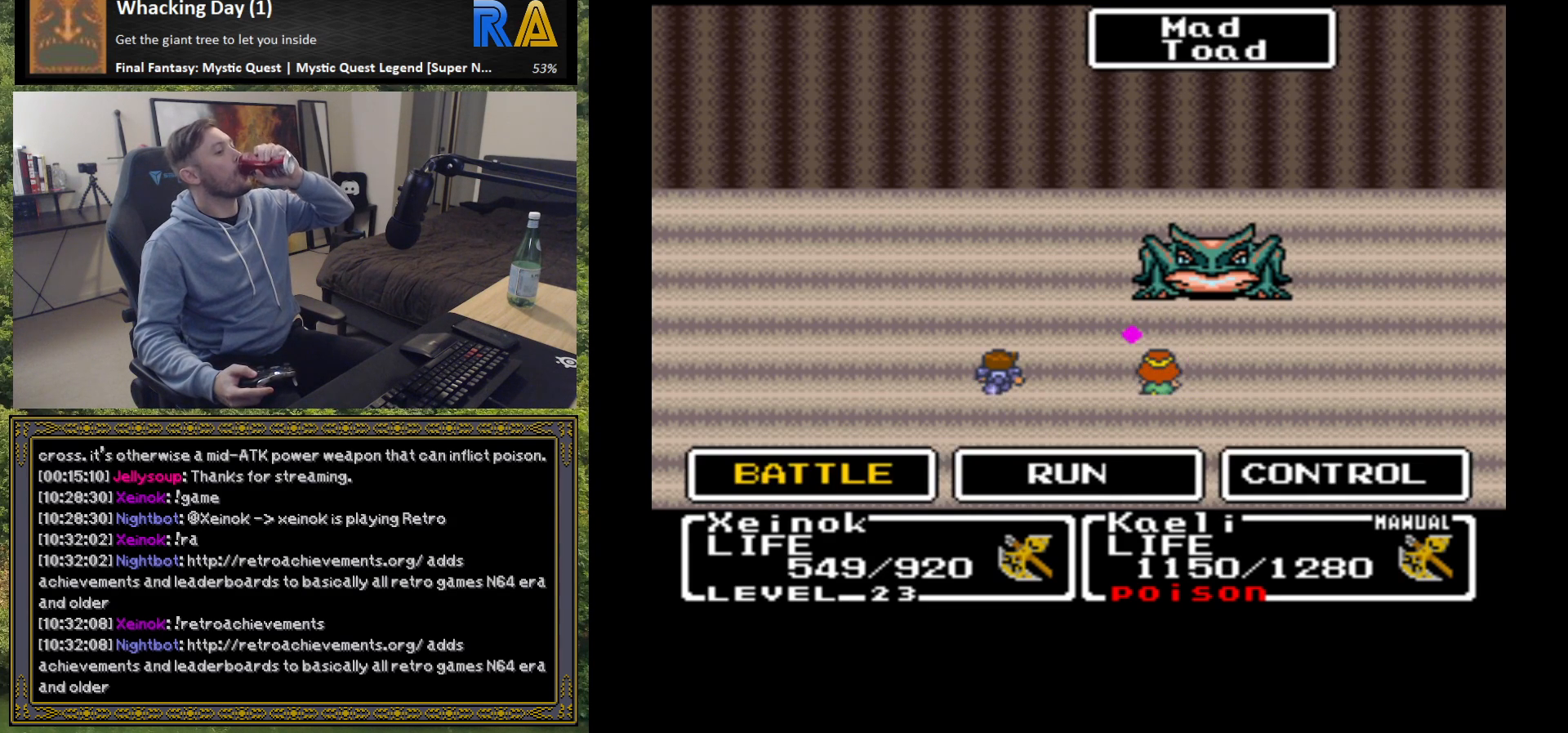
{"buttons": ["B"], "left_stick": "center", "events": [[33, "B", "down"], [167, "B", "up"], [250, "B", "down"], [367, "B", "up"], [467, "B", "down"]]}
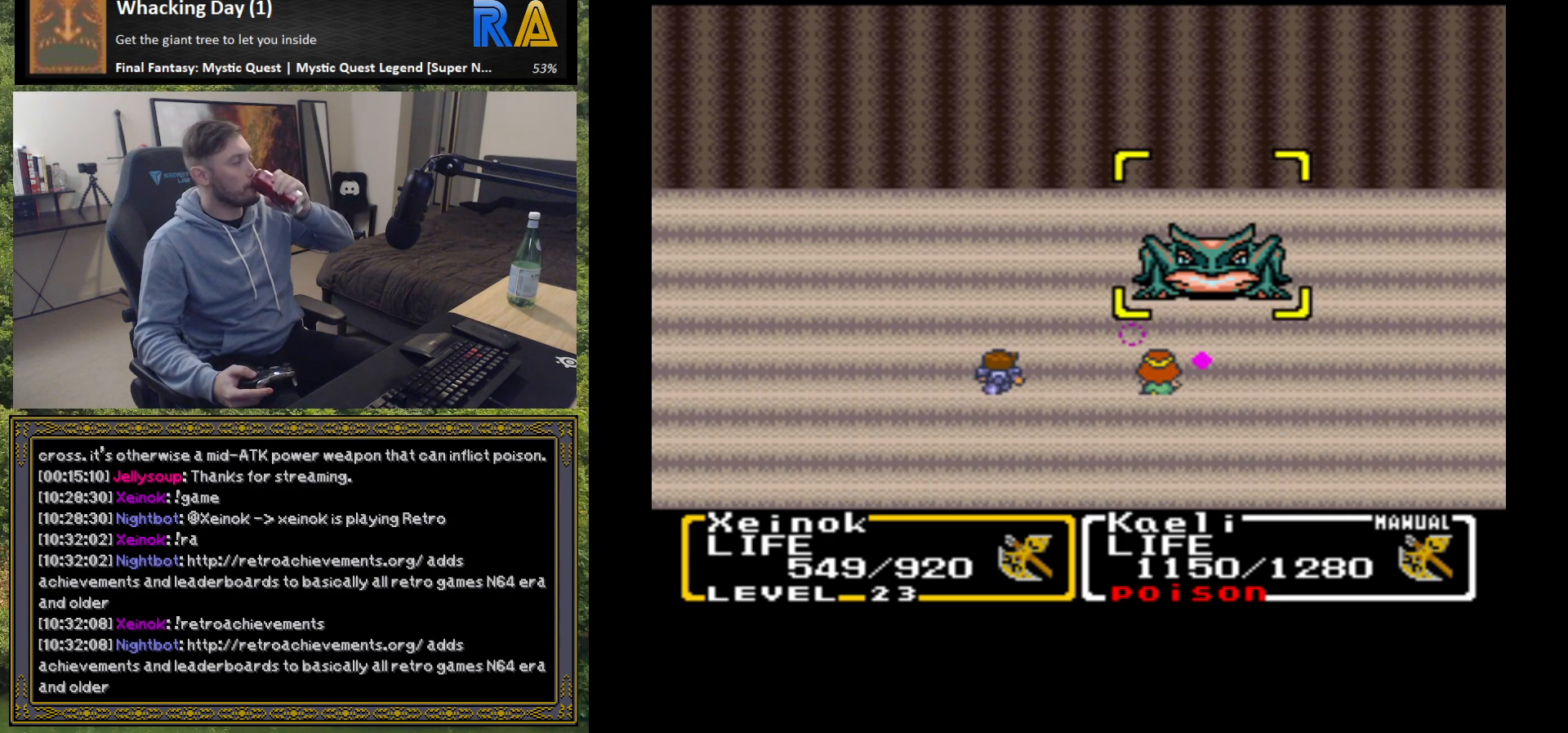
{"buttons": ["B"], "left_stick": "center", "events": [[67, "B", "up"], [133, "B", "down"], [217, "B", "up"], [300, "B", "down"], [417, "B", "up"], [483, "B", "down"]]}
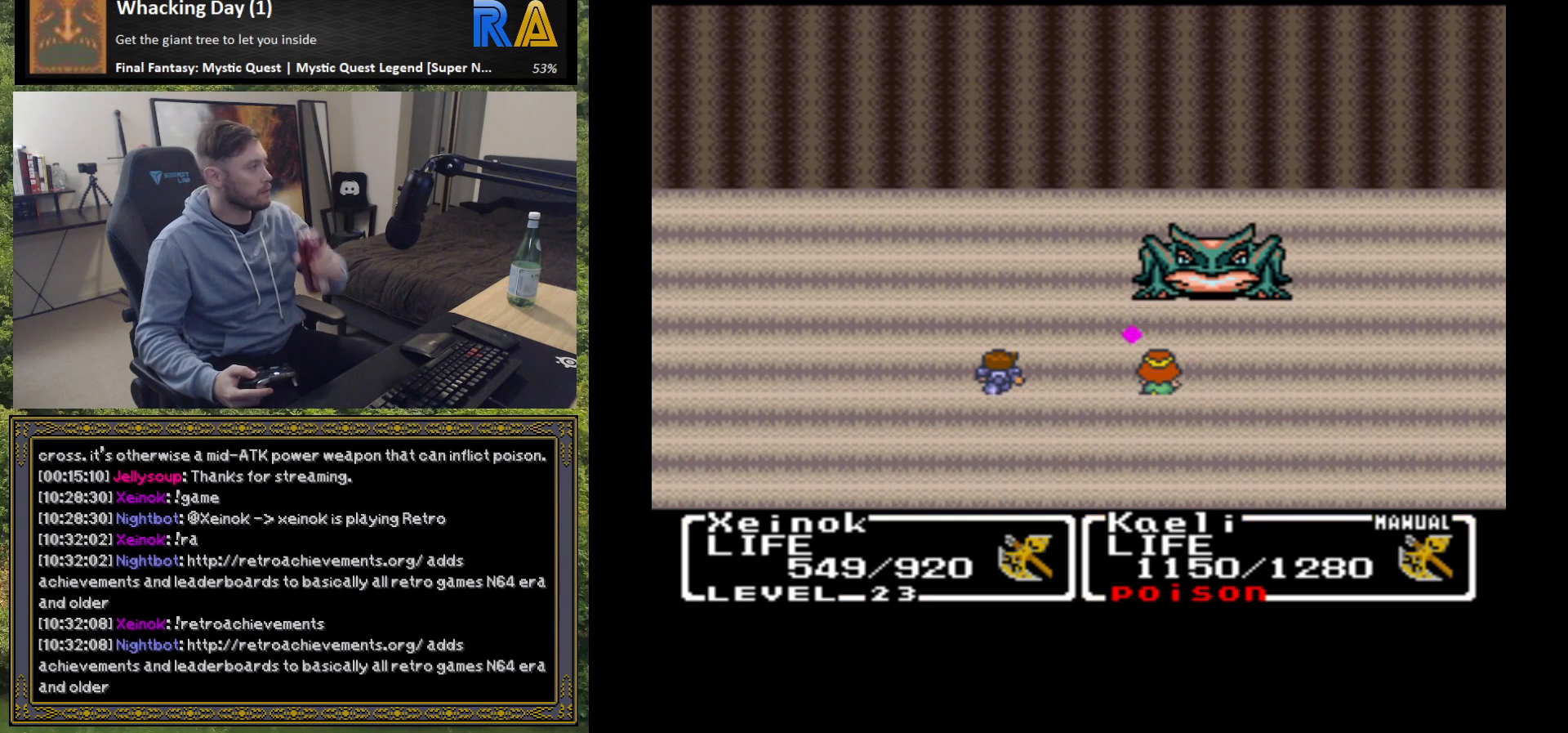
{"buttons": ["B"], "left_stick": "center", "events": [[100, "B", "up"], [167, "B", "down"], [300, "B", "up"], [400, "B", "down"]]}
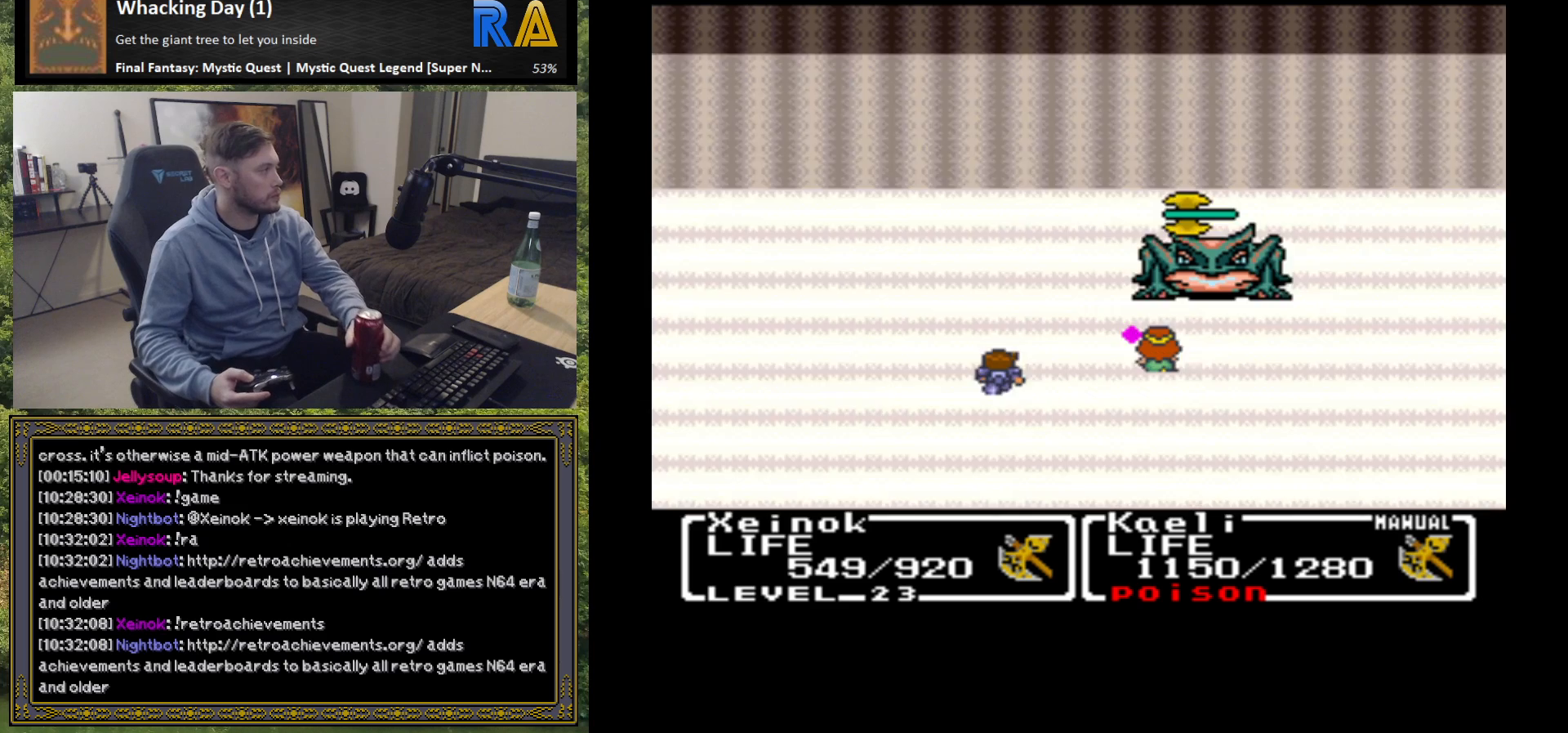
{"buttons": [], "left_stick": "center", "events": [[33, "B", "up"], [133, "B", "down"], [267, "B", "up"], [333, "B", "down"], [467, "B", "up"]]}
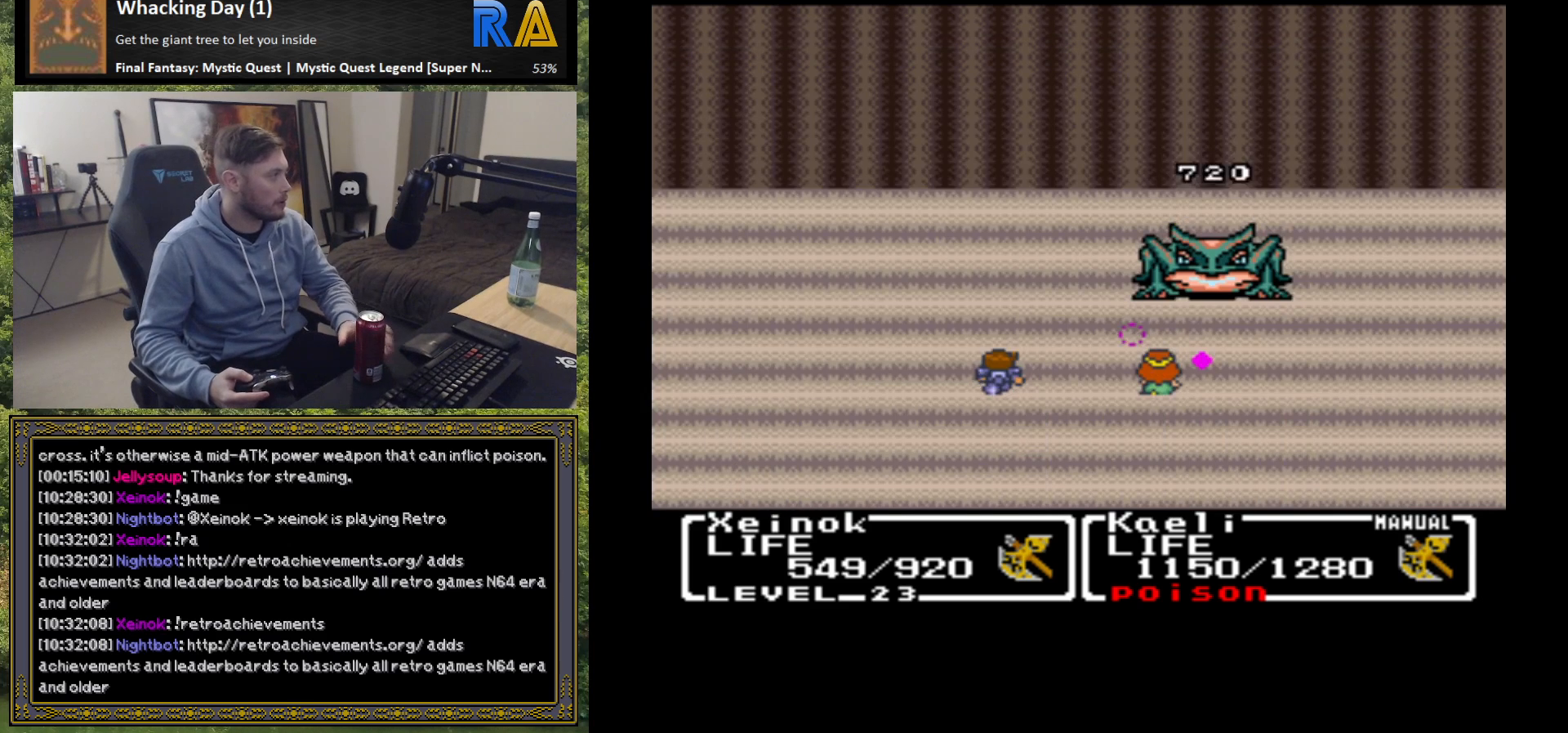
{"buttons": ["B"], "left_stick": "center", "events": [[67, "B", "down"], [183, "B", "up"], [267, "B", "down"], [383, "B", "up"], [483, "B", "down"]]}
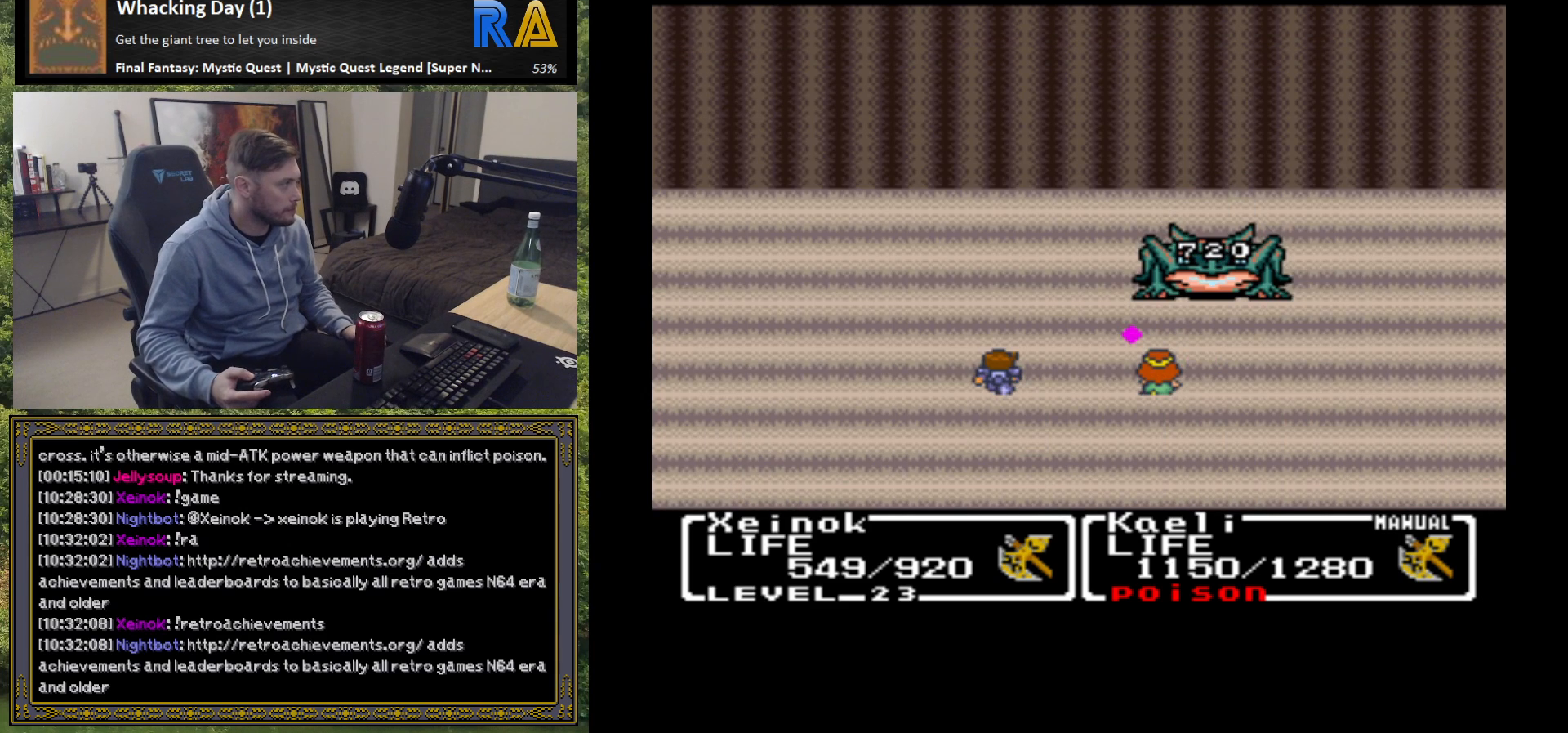
{"buttons": [], "left_stick": "center", "events": [[67, "B", "up"], [150, "B", "down"], [283, "B", "up"], [367, "B", "down"], [483, "B", "up"]]}
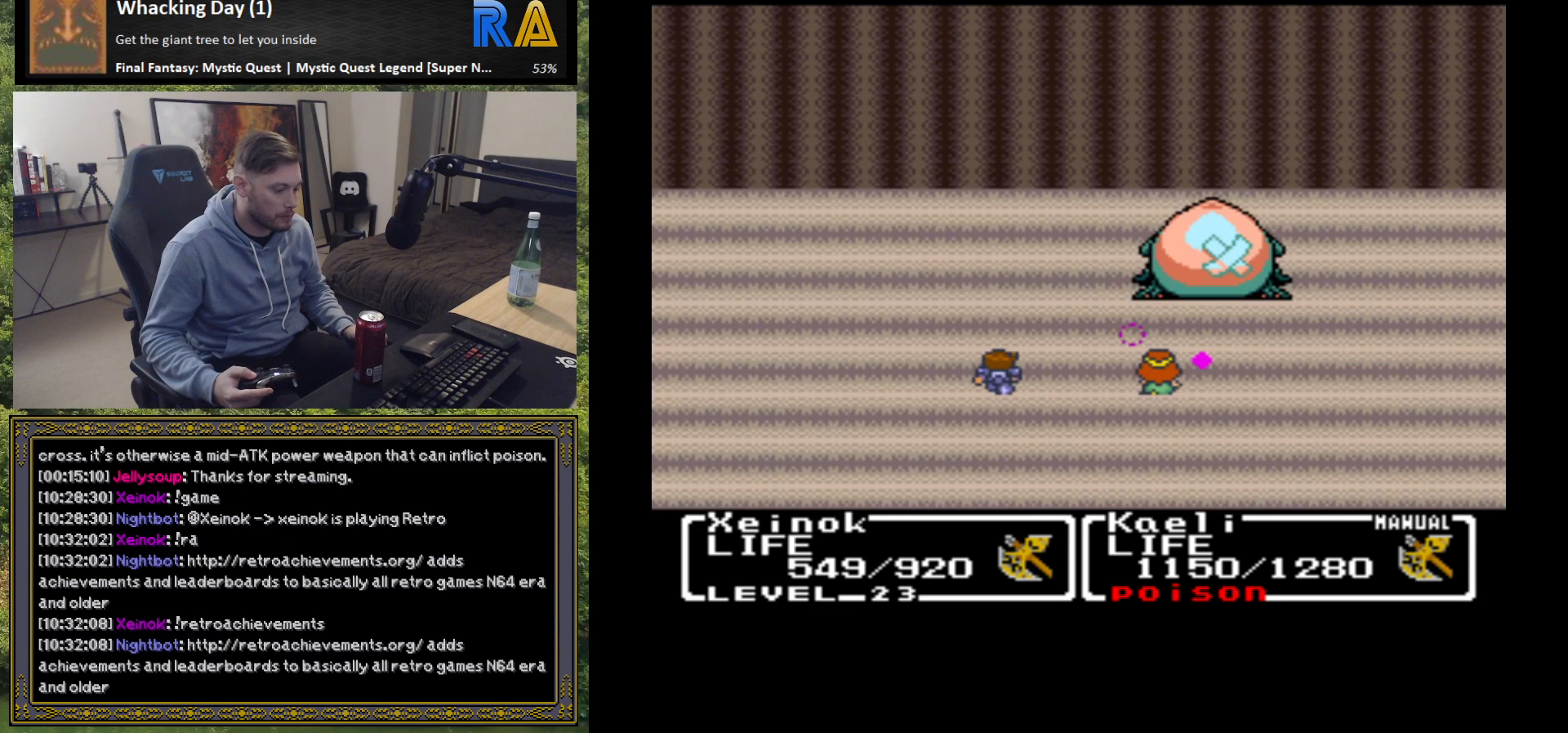
{"buttons": ["B"], "left_stick": "center", "events": [[67, "B", "down"], [217, "B", "up"], [300, "B", "down"], [400, "B", "up"], [483, "B", "down"]]}
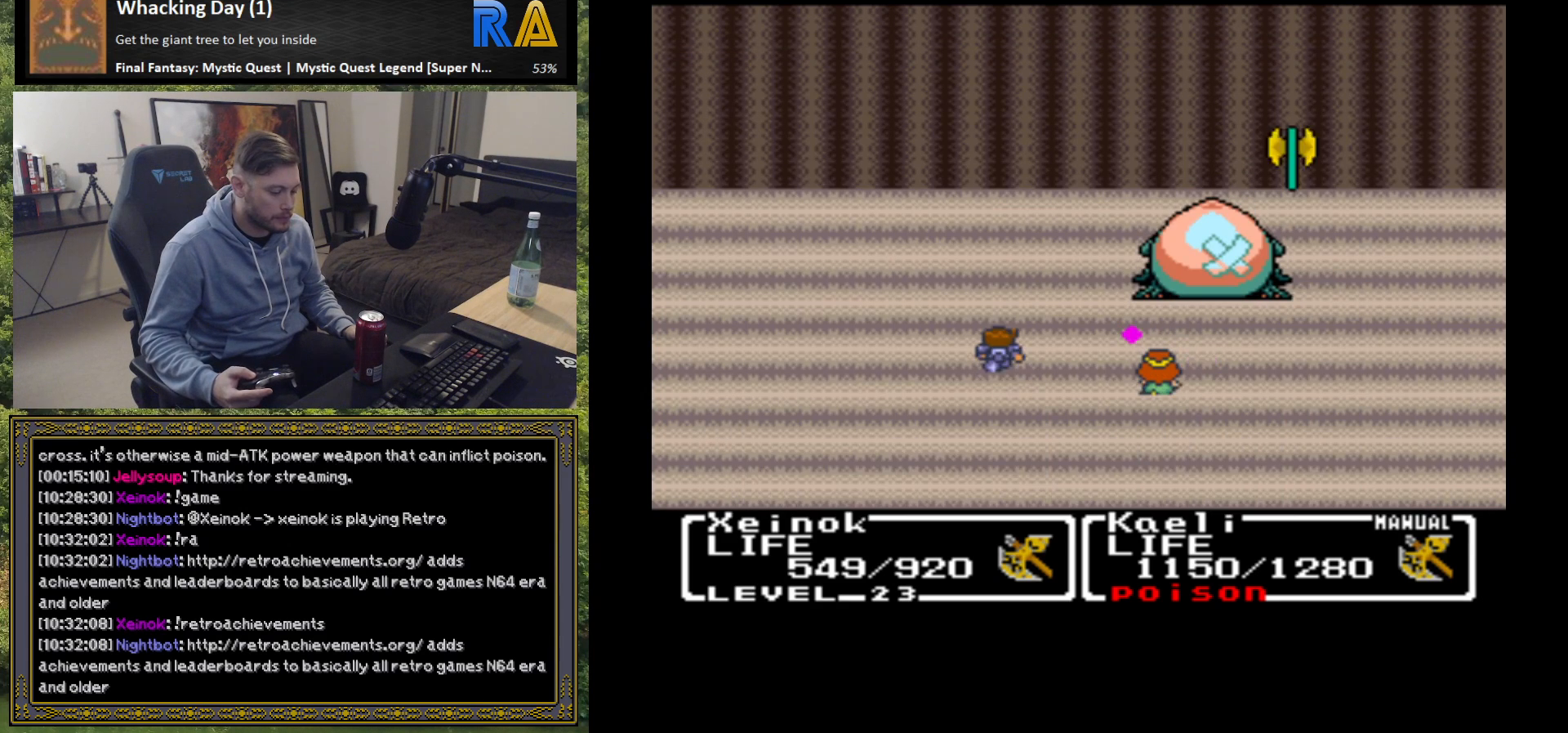
{"buttons": ["B"], "left_stick": "center", "events": [[117, "B", "up"], [200, "B", "down"], [317, "B", "up"], [400, "B", "down"]]}
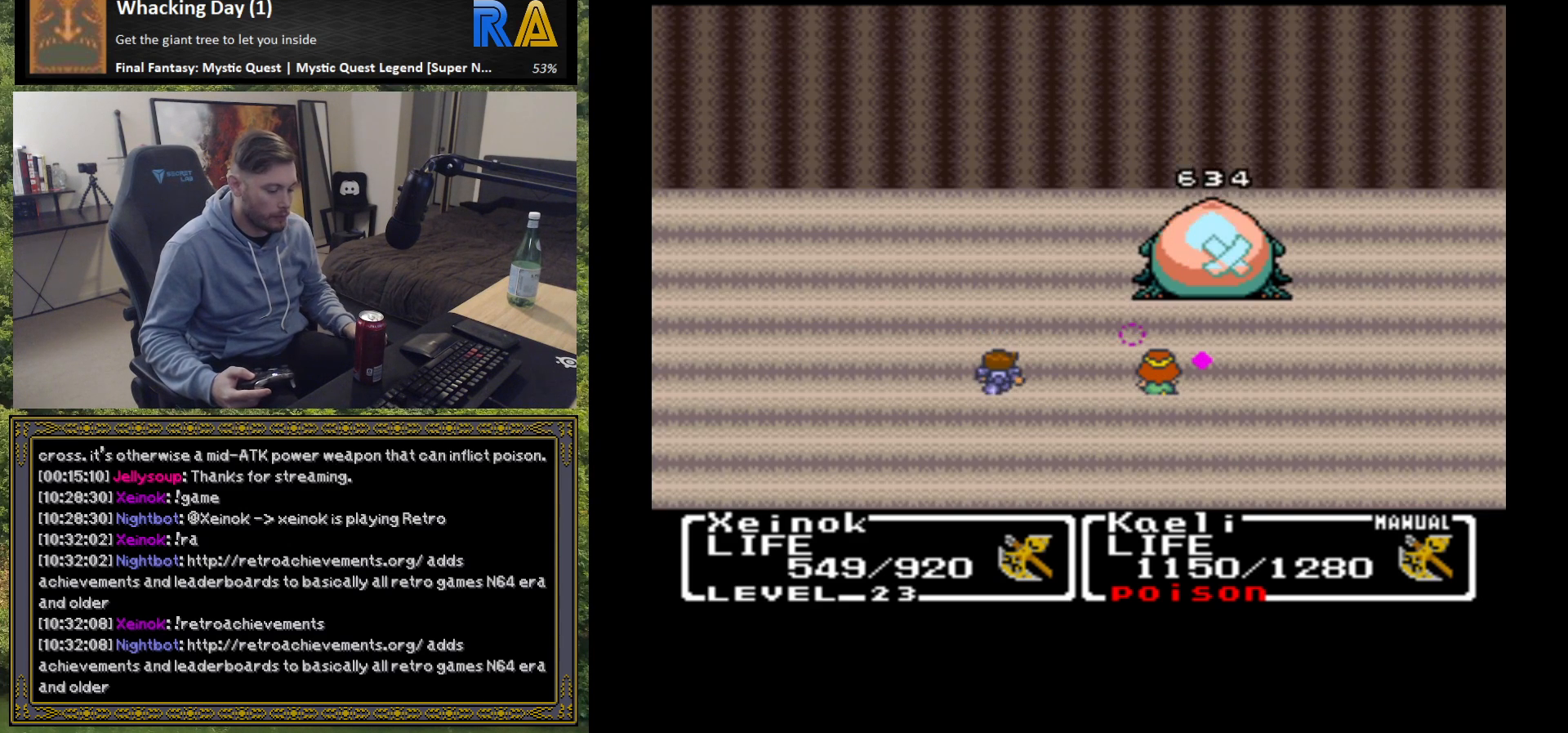
{"buttons": [], "left_stick": "center", "events": [[33, "B", "up"], [100, "B", "down"], [233, "B", "up"], [350, "B", "down"], [483, "B", "up"]]}
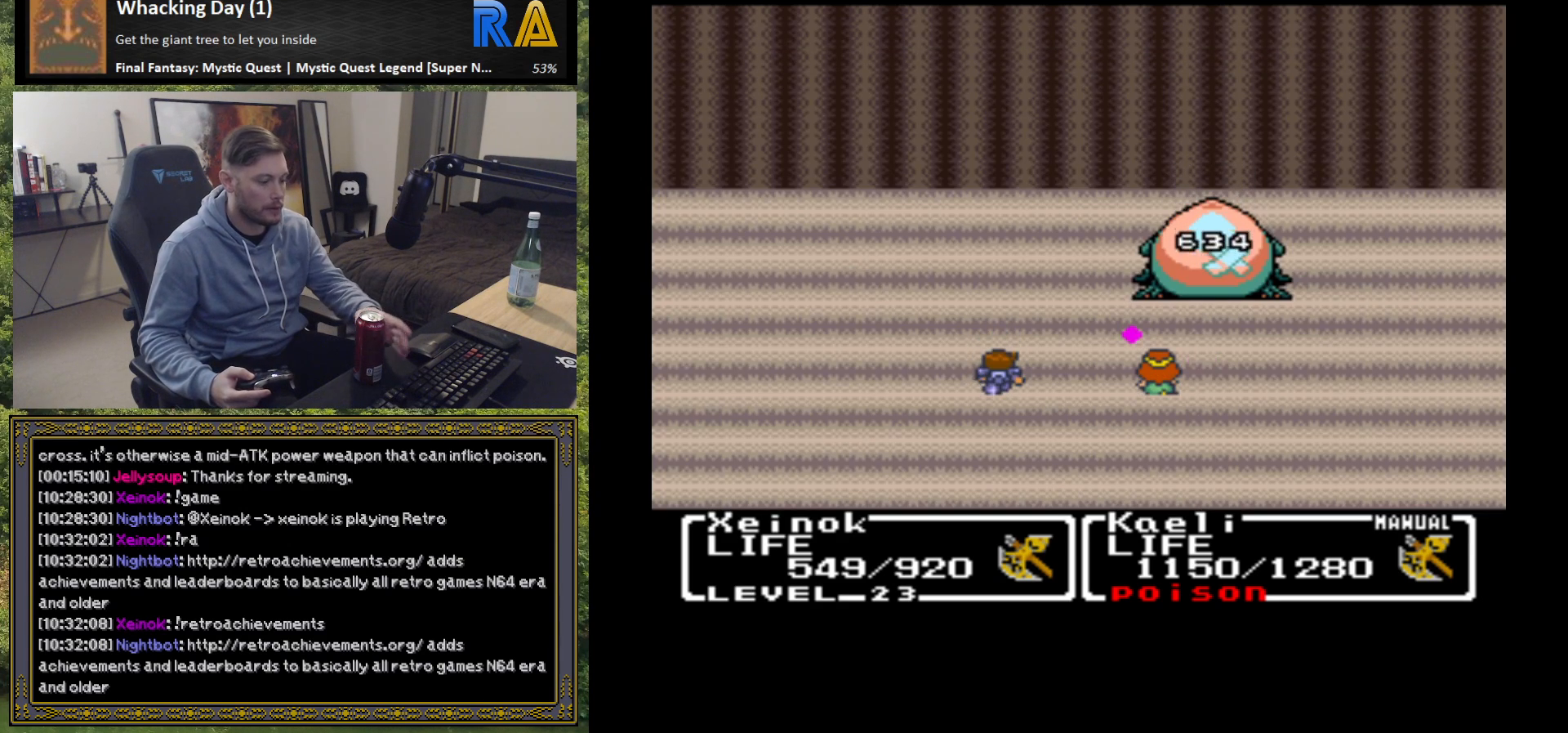
{"buttons": ["B"], "left_stick": "center", "events": [[67, "B", "down"], [200, "B", "up"], [467, "B", "down"]]}
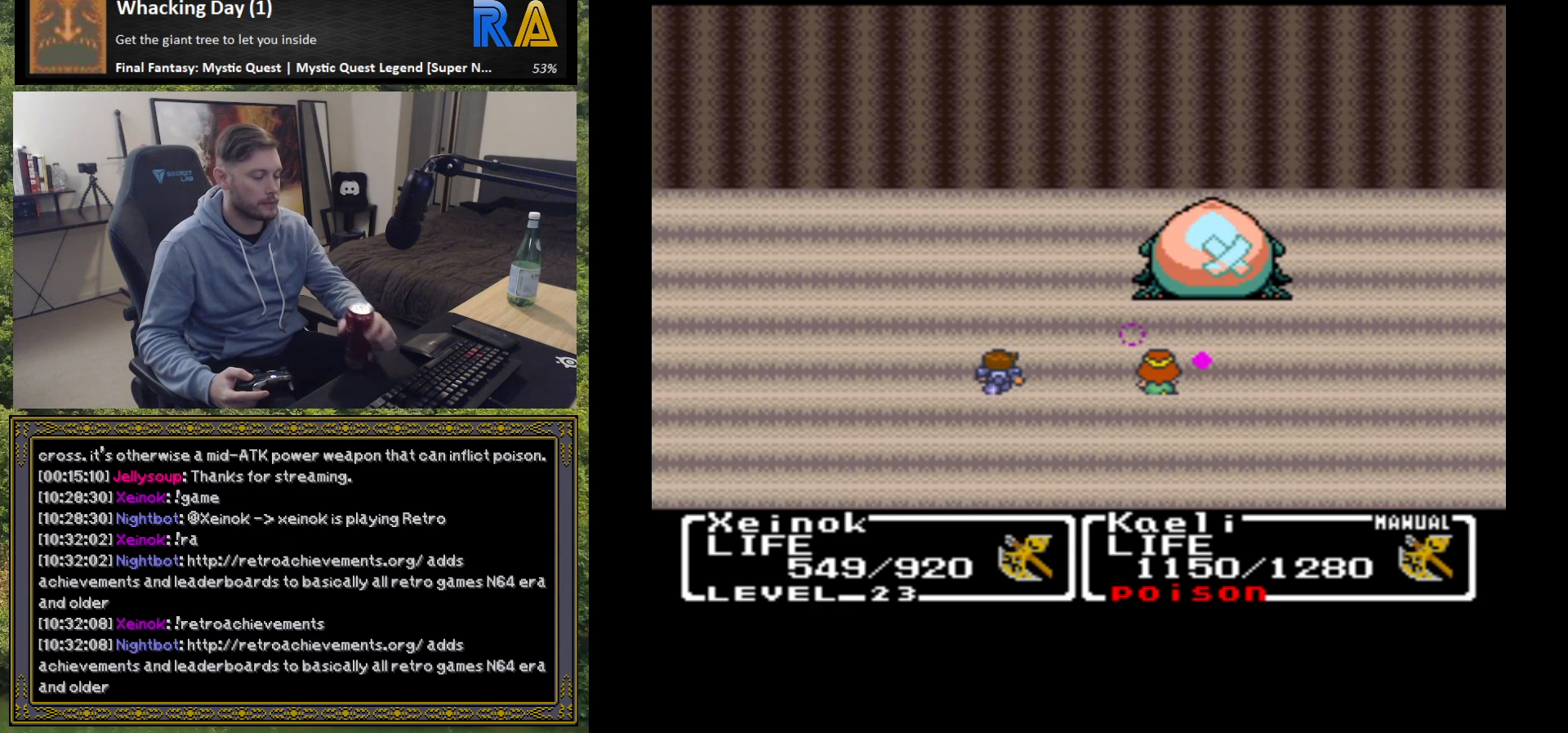
{"buttons": ["B"], "left_stick": "center", "events": [[100, "B", "up"], [183, "B", "down"]]}
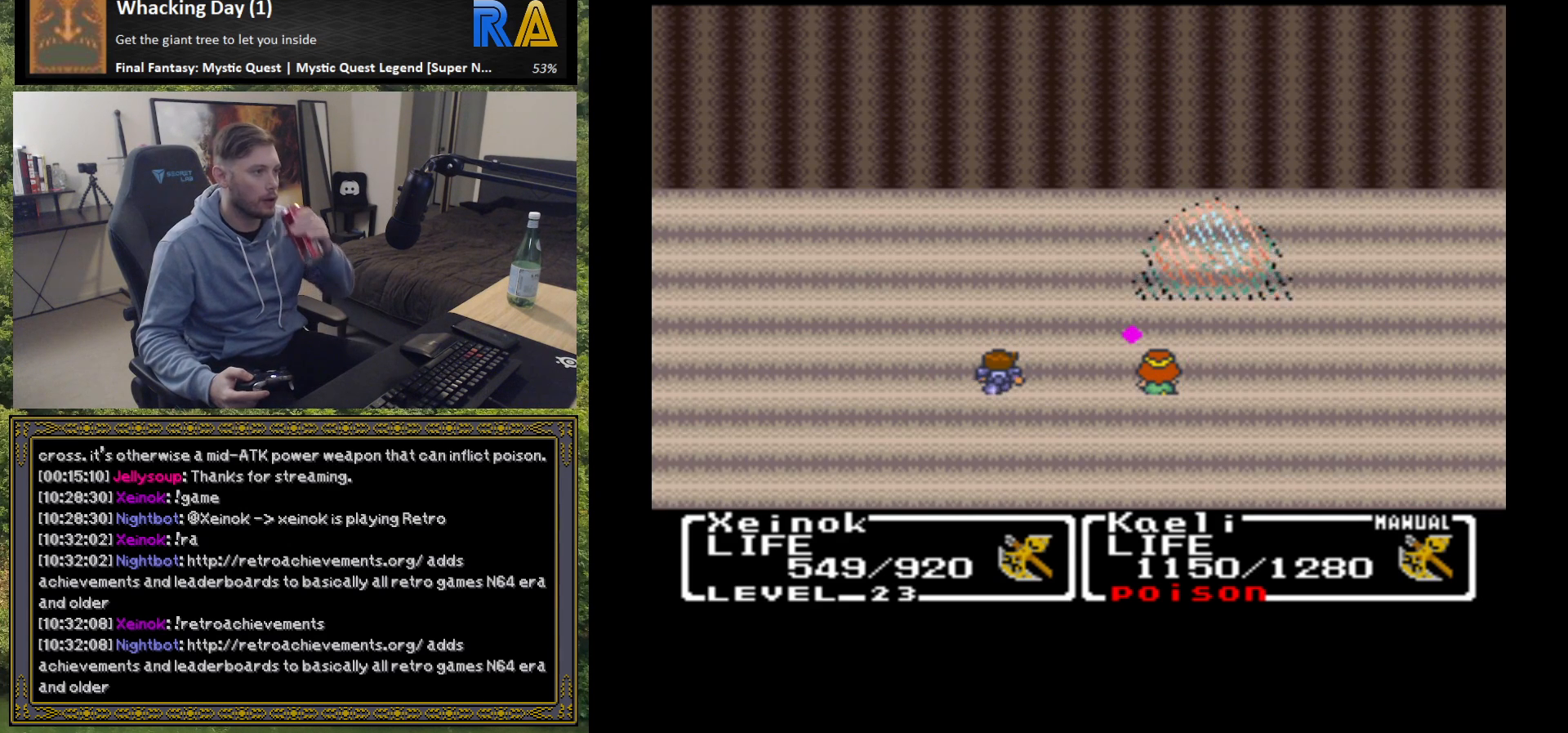
{"buttons": ["B"], "left_stick": "center", "events": []}
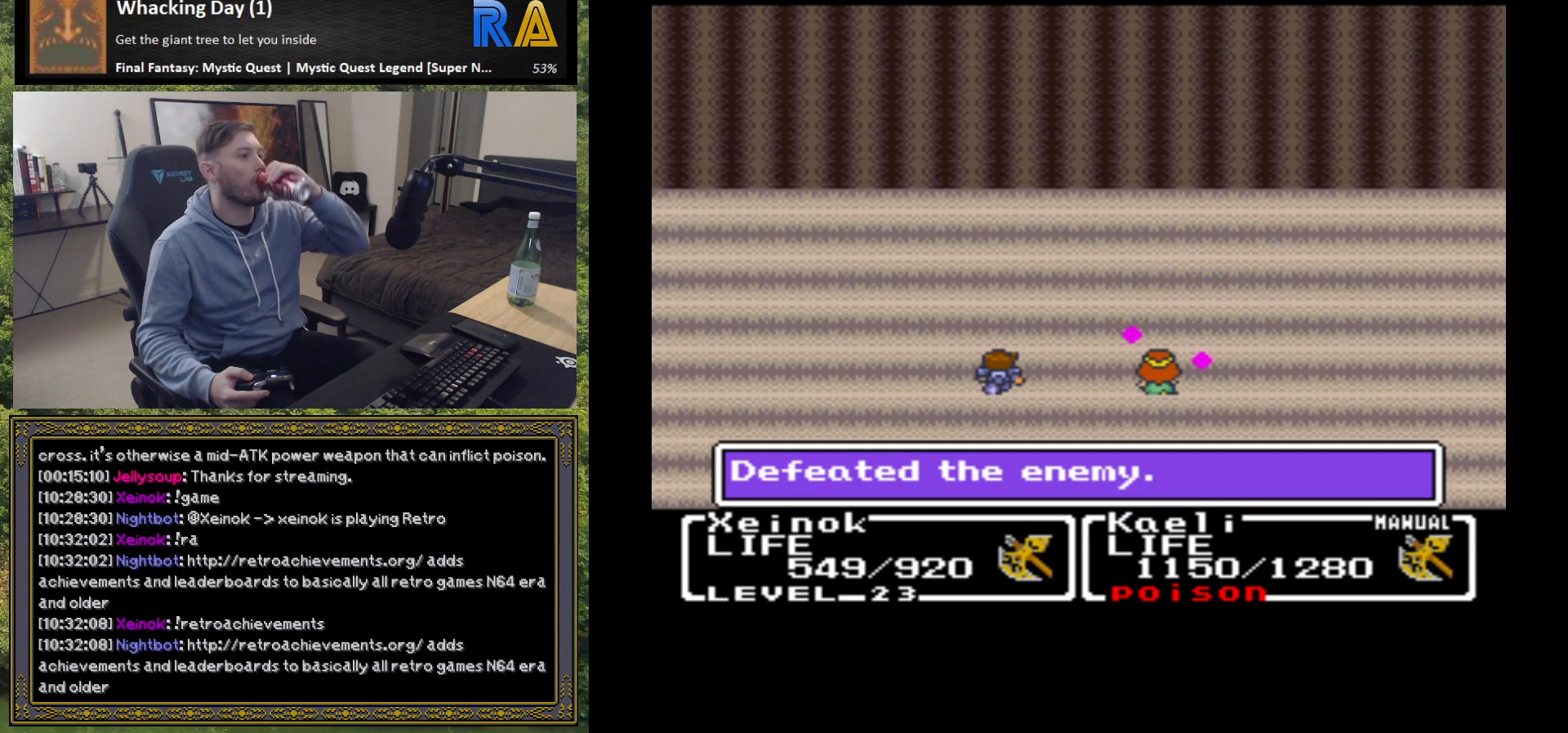
{"buttons": [], "left_stick": "center", "events": [[467, "B", "up"]]}
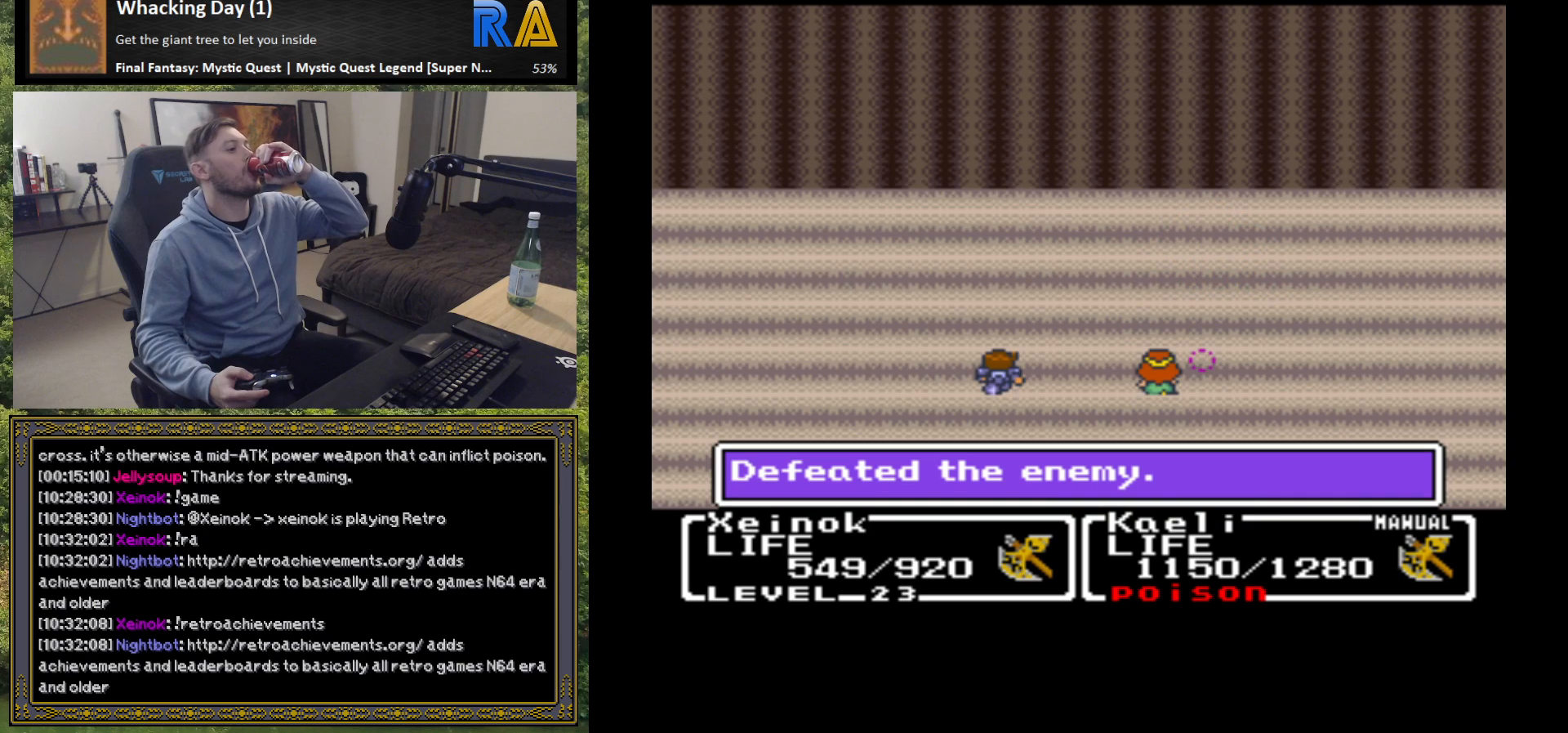
{"buttons": [], "left_stick": "center", "events": []}
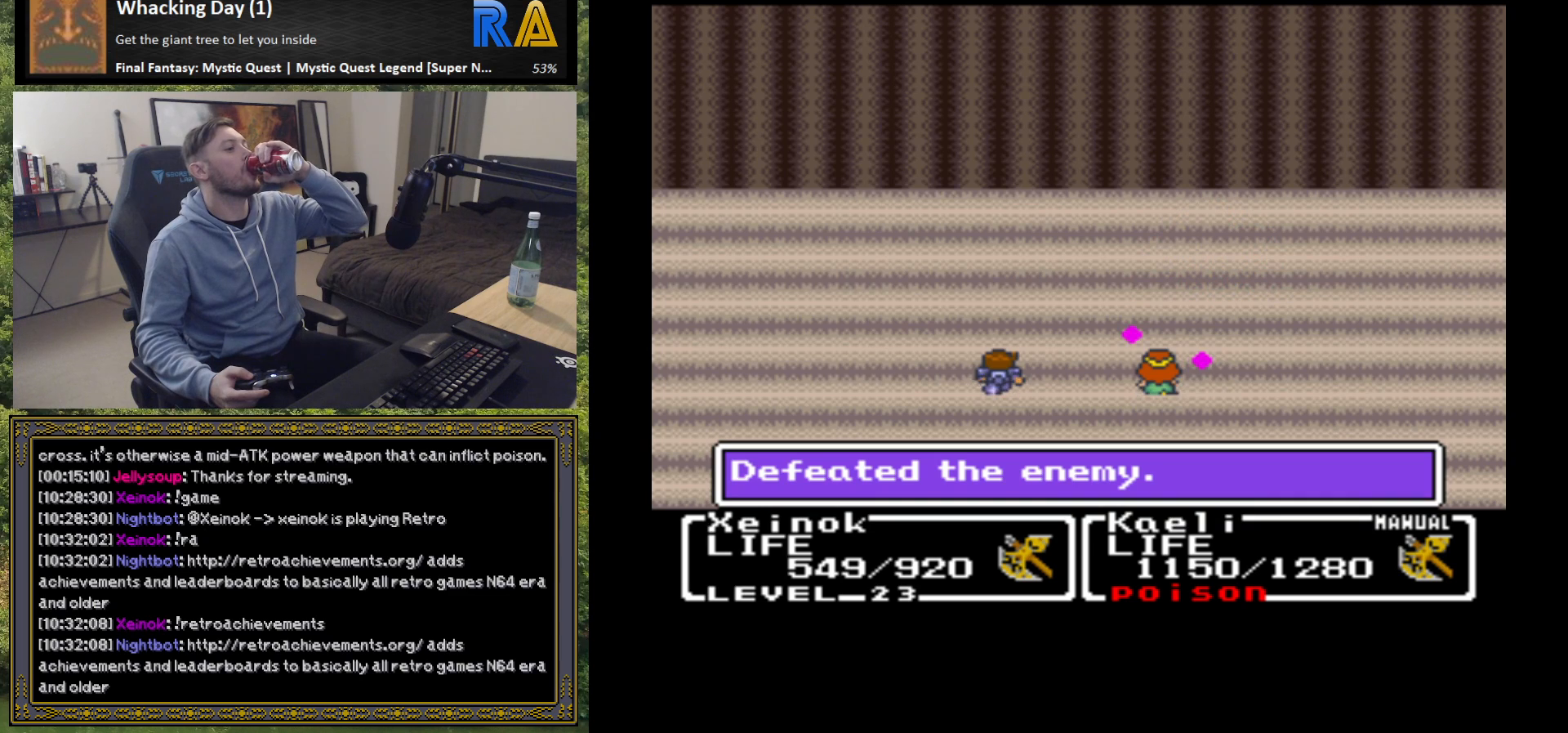
{"buttons": ["B"], "left_stick": "center", "events": [[67, "B", "down"], [200, "B", "up"], [300, "B", "down"], [433, "B", "up"], [500, "B", "down"]]}
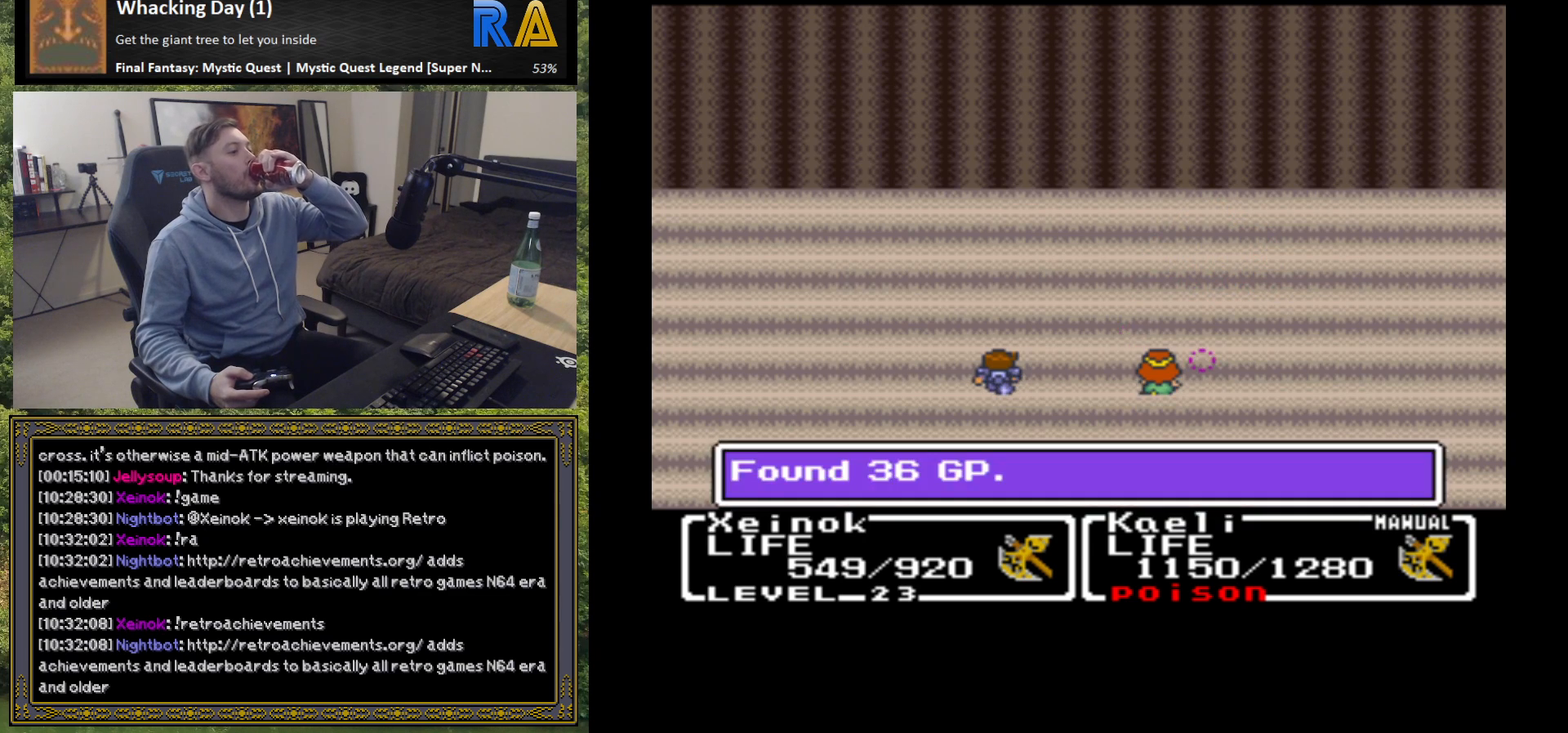
{"buttons": [], "left_stick": "center", "events": [[183, "B", "up"]]}
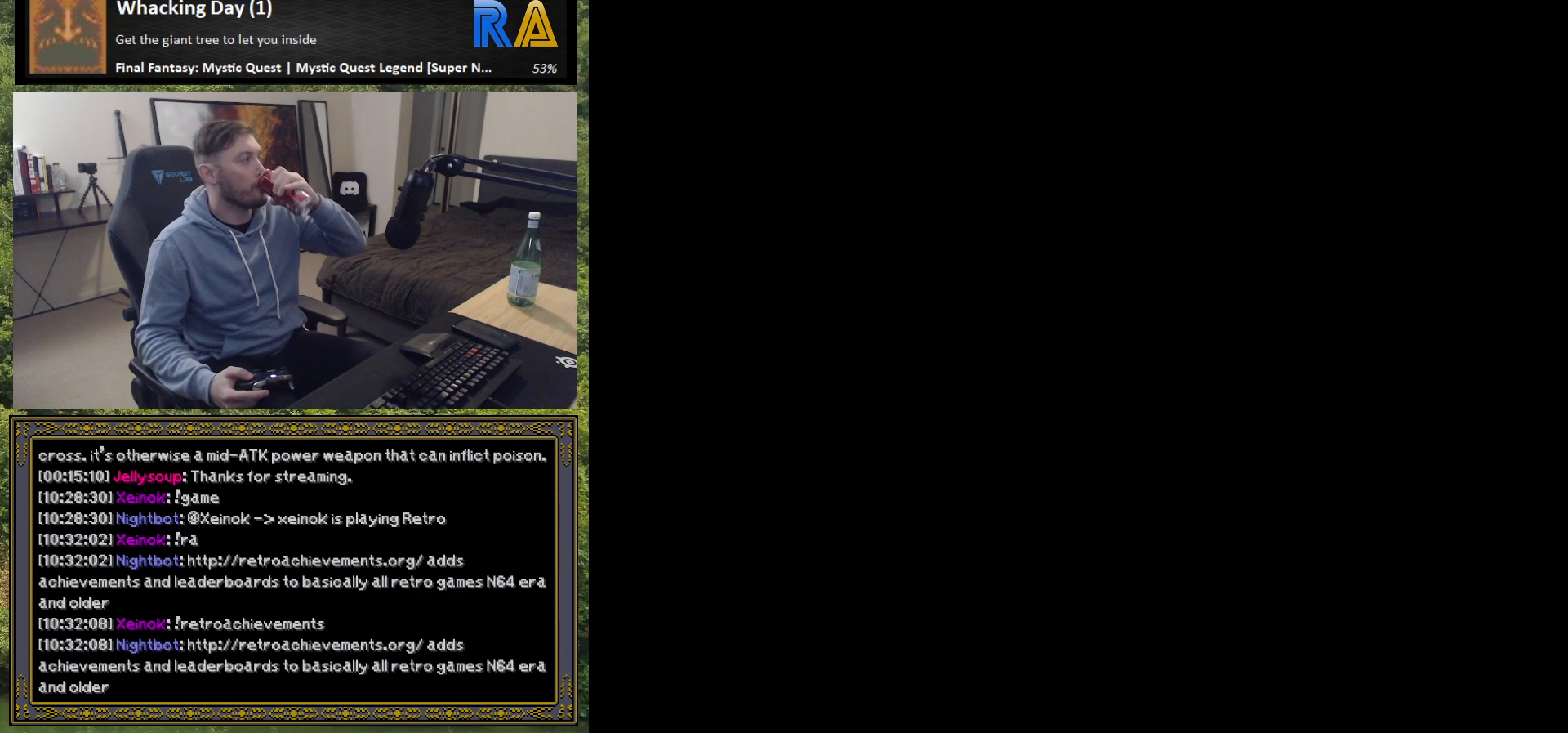
{"buttons": [], "left_stick": "center", "events": [[33, "B", "down"], [167, "B", "up"], [300, "B", "down"], [450, "B", "up"]]}
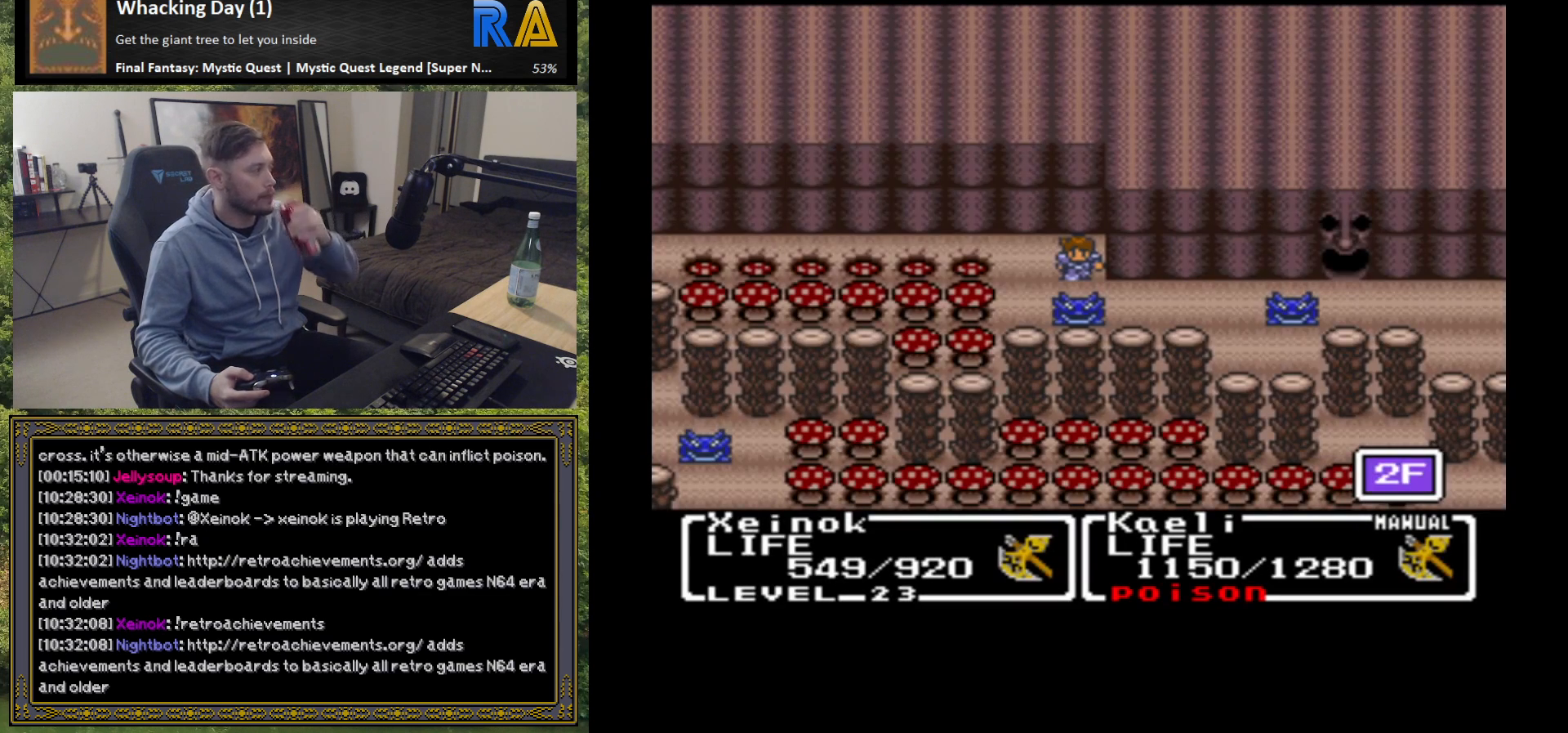
{"buttons": [], "left_stick": "center", "events": []}
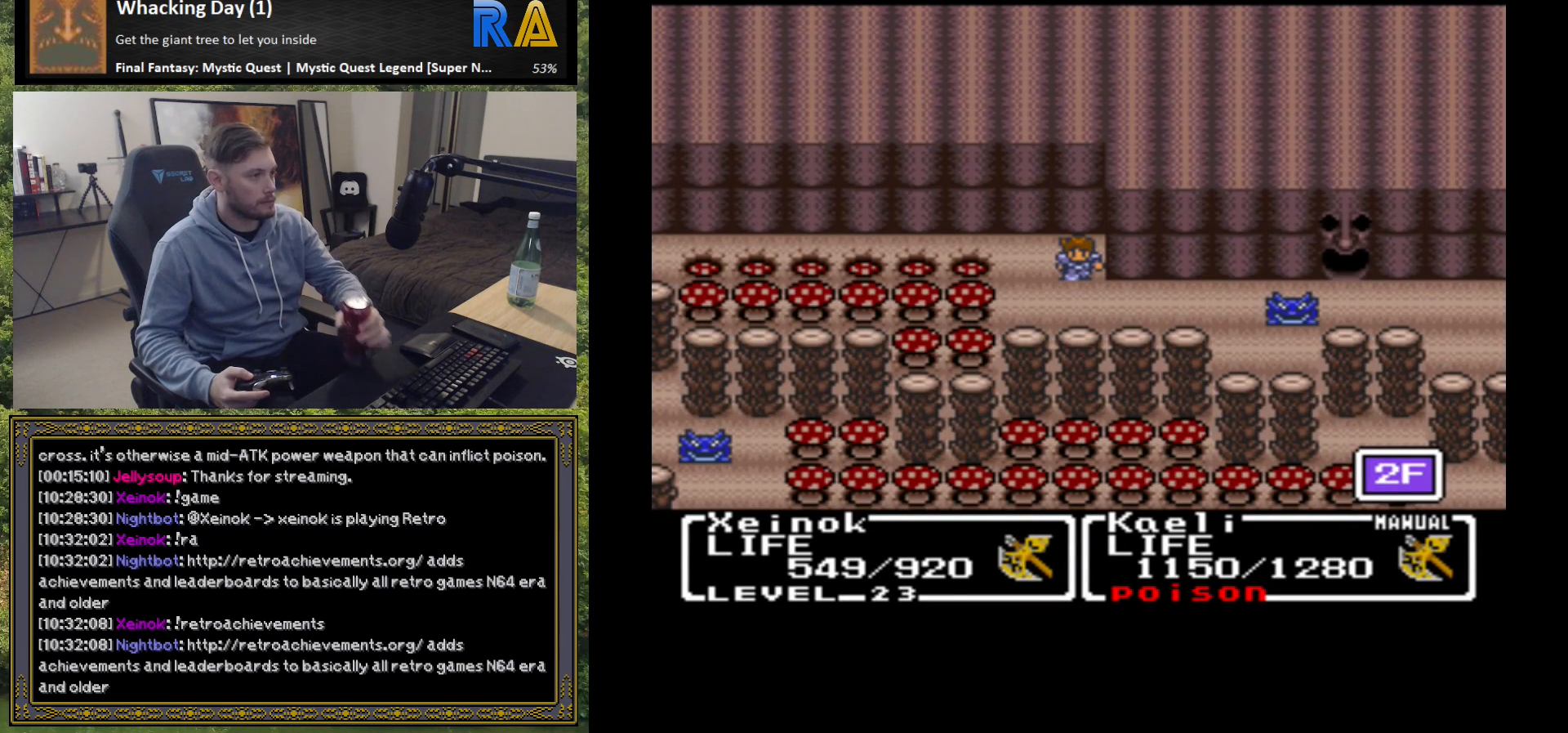
{"buttons": [], "left_stick": "center", "events": []}
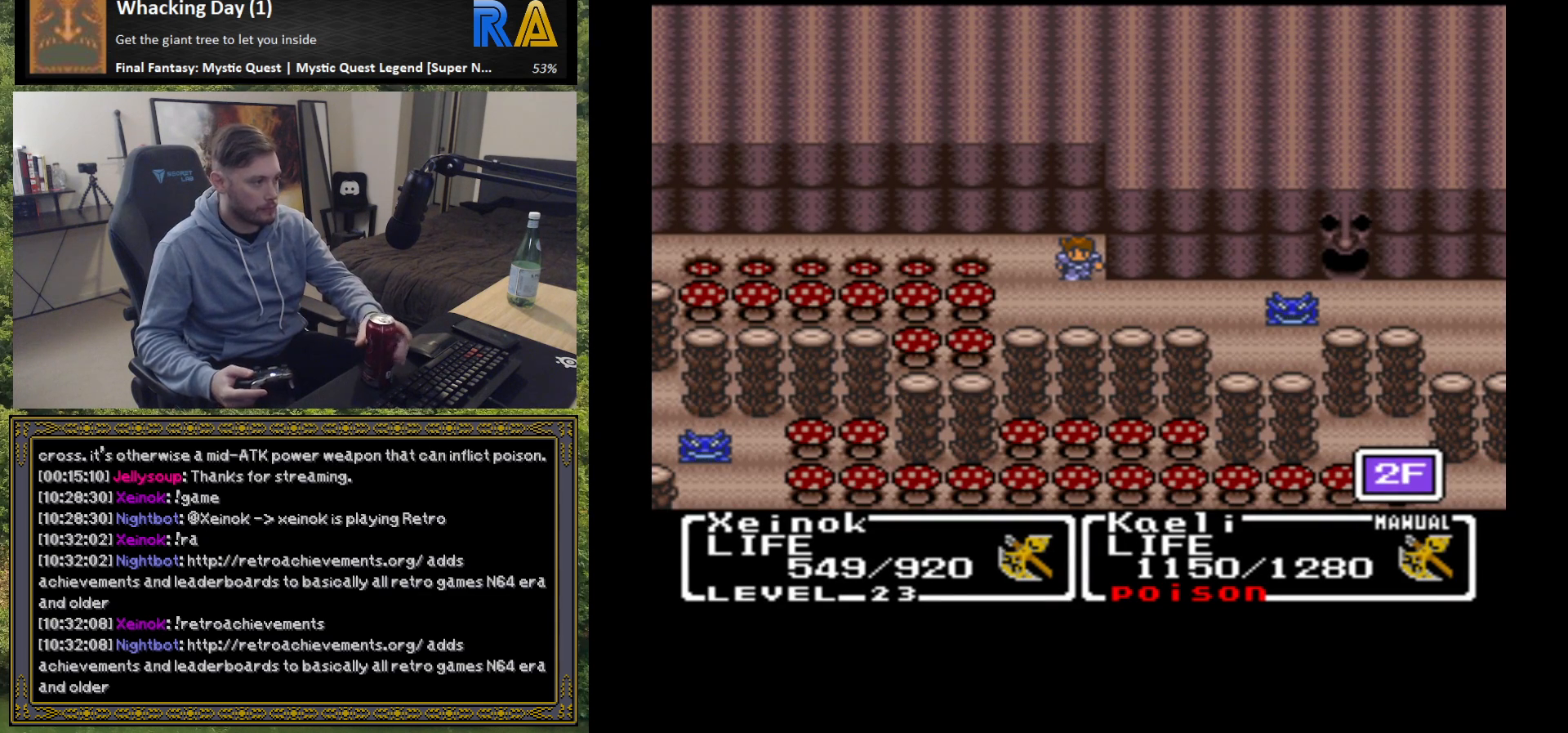
{"buttons": [], "left_stick": "center", "events": []}
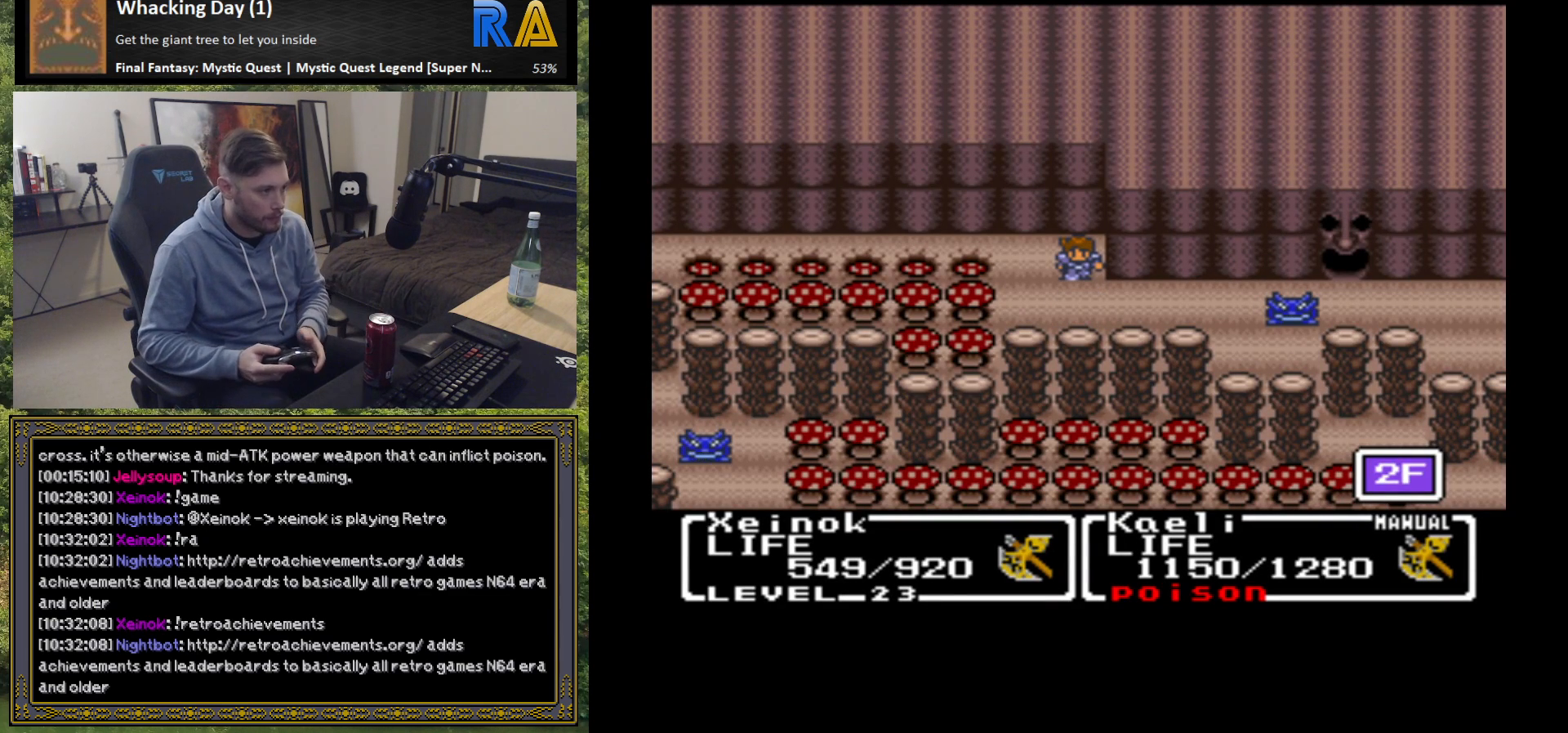
{"buttons": [], "left_stick": "right", "events": [[33, "left_stick", "down"], [233, "left_stick", "center"], [333, "left_stick", "right"]]}
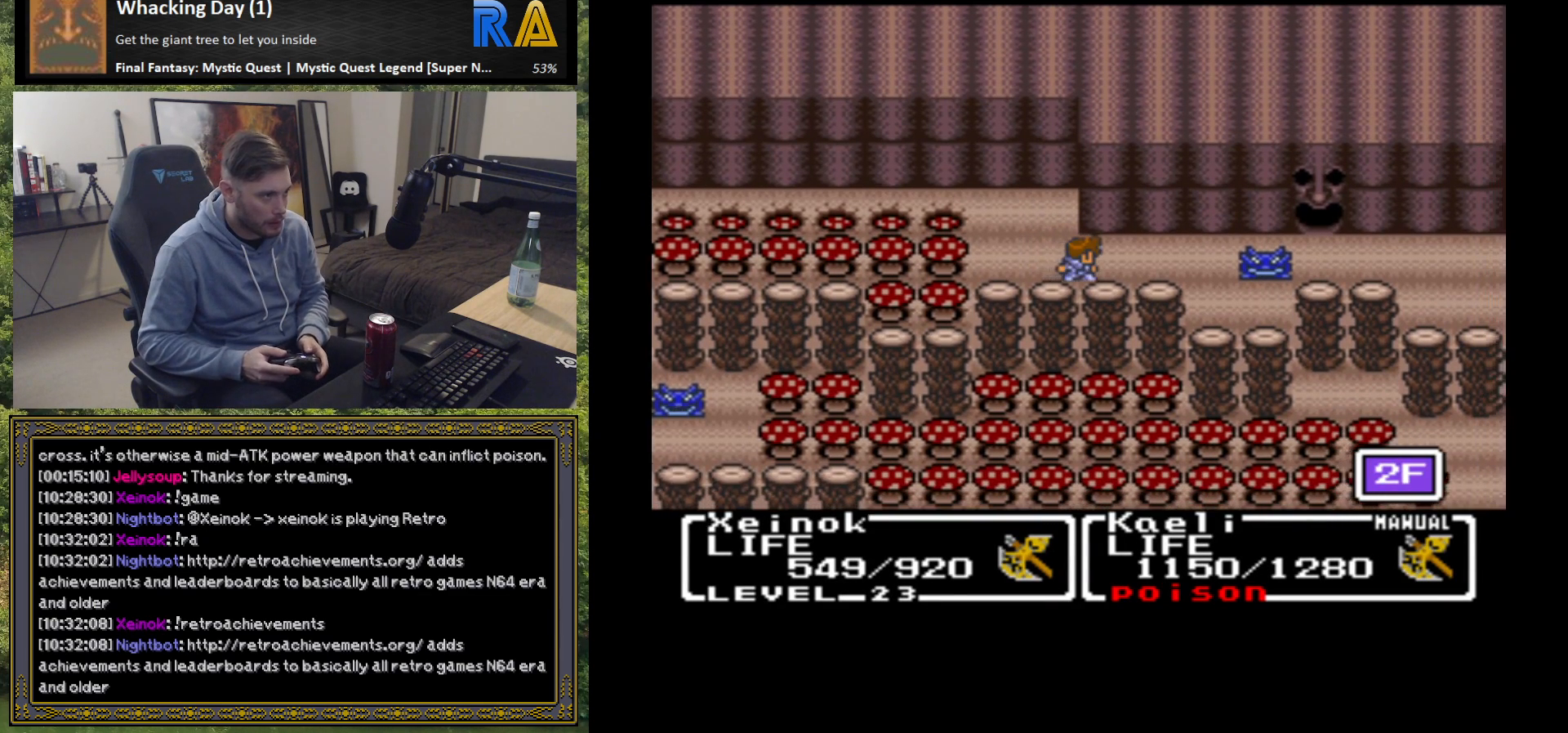
{"buttons": [], "left_stick": "right", "events": []}
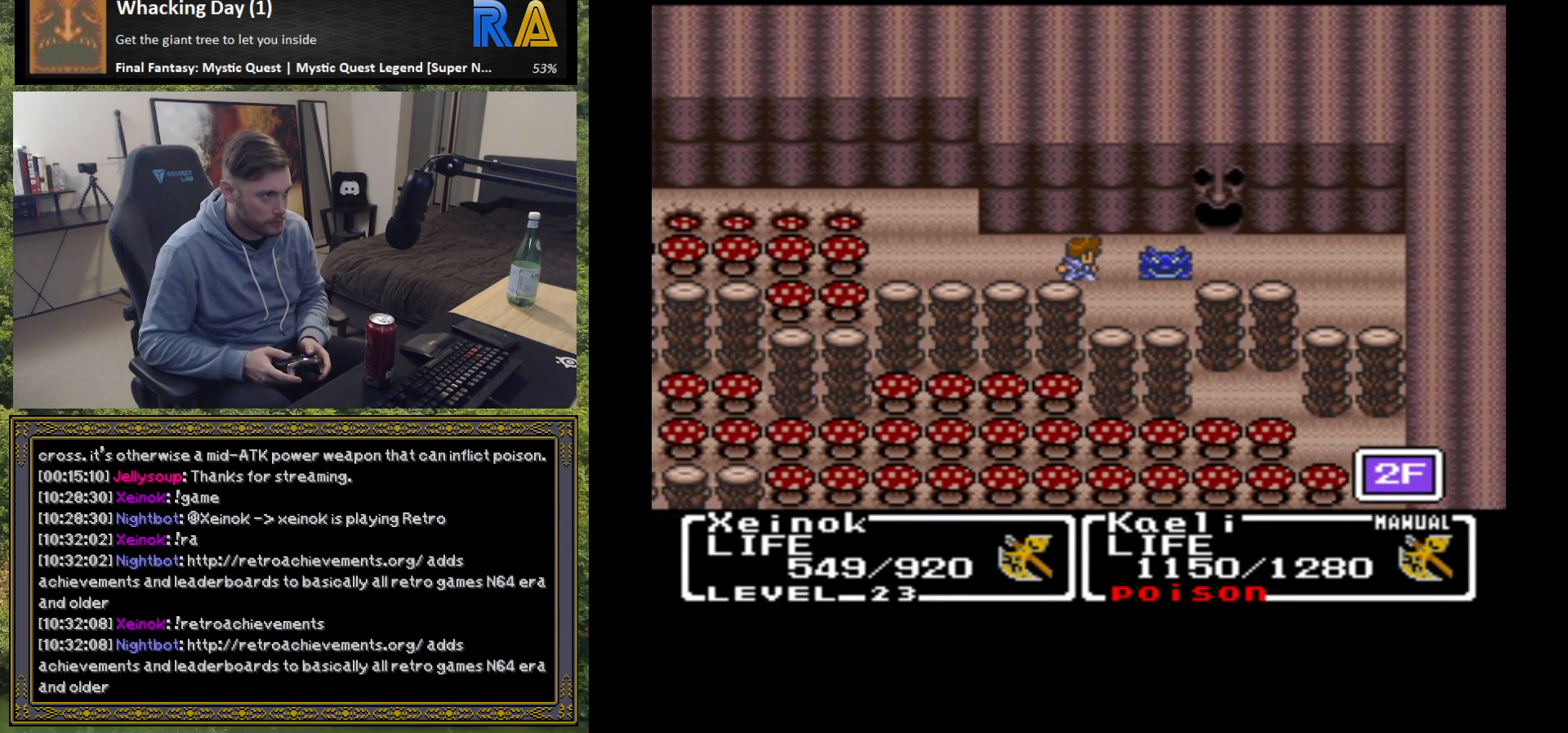
{"buttons": [], "left_stick": "center", "events": [[350, "left_stick", "center"]]}